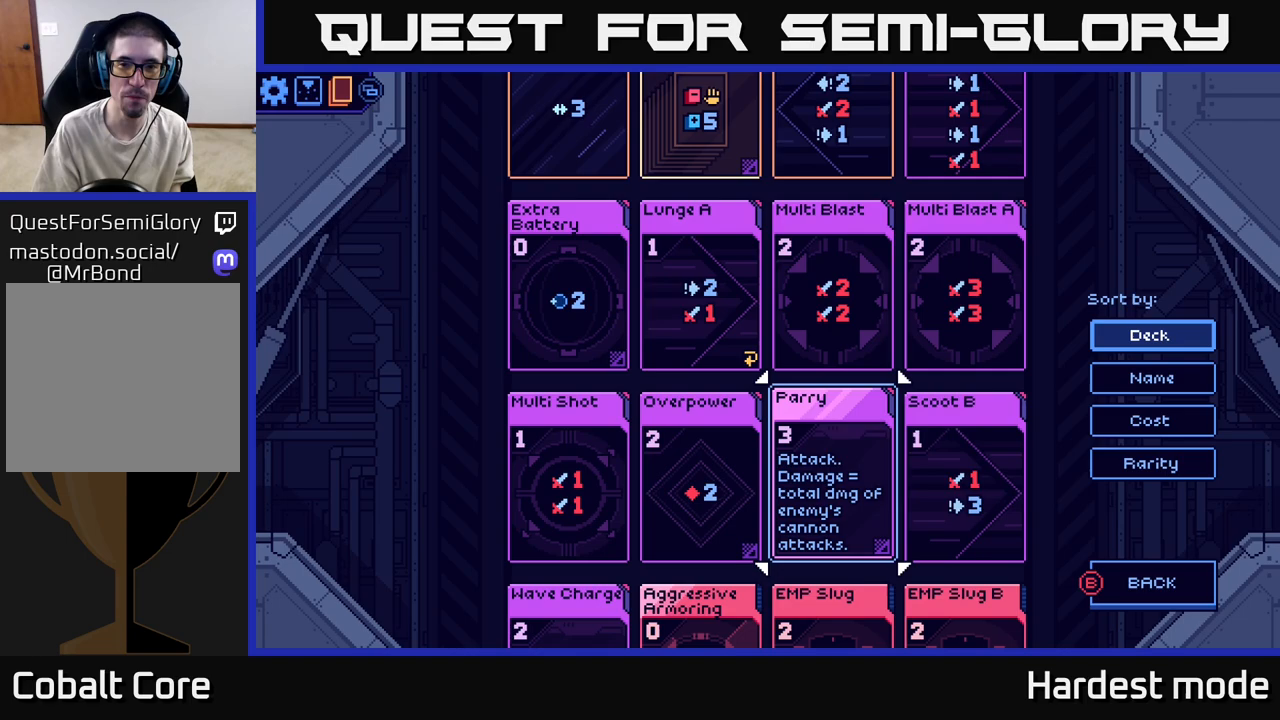
Gameplay with a controller (Xbox layout); each line is a JSON object with the inputs held at the frame after it. "events" lists button and stick changes between this image and that frame as [ms after this image, input, new state], when the widget could be followed in between.
{"buttons": [], "left_stick": "center", "right_stick": "center", "events": []}
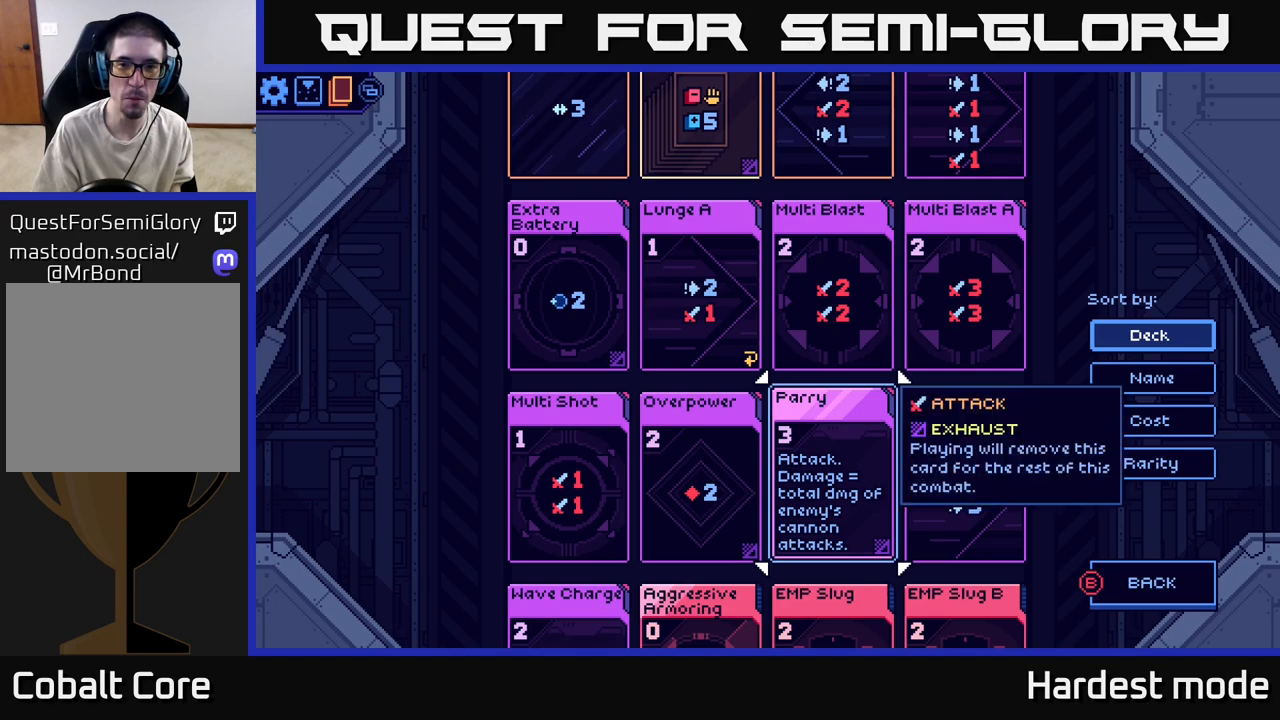
{"buttons": [], "left_stick": "center", "right_stick": "center", "events": []}
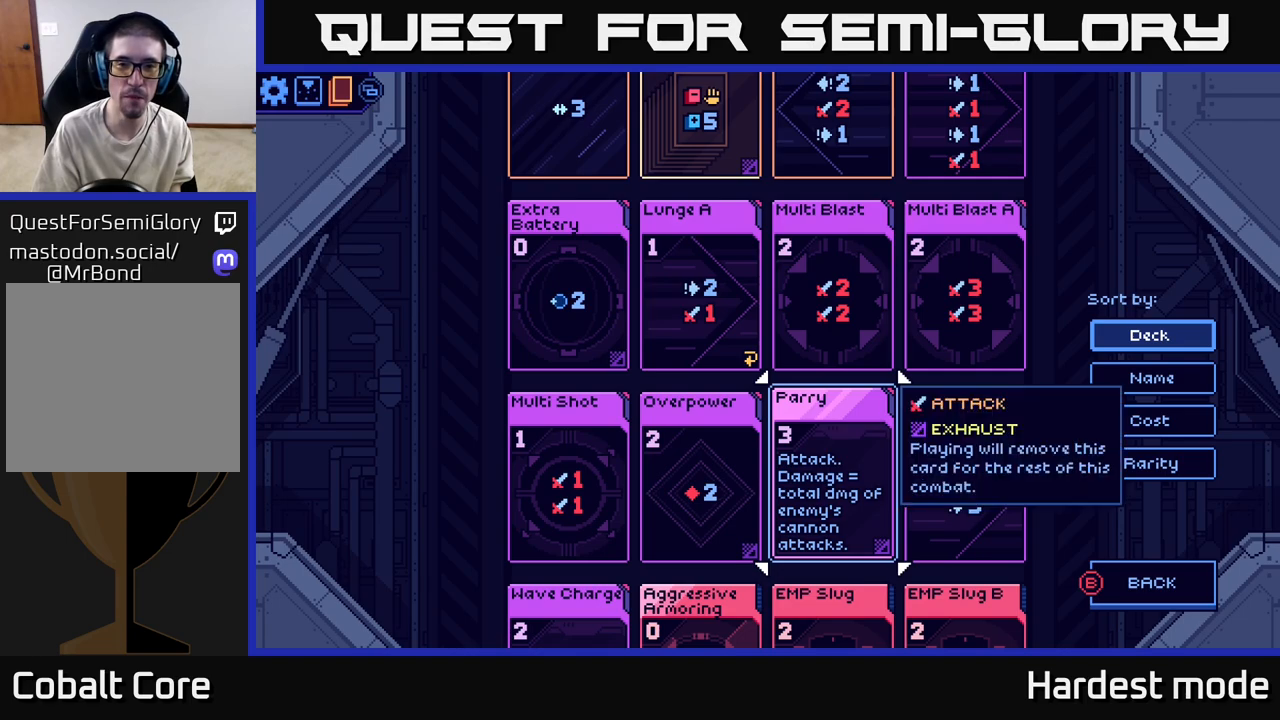
{"buttons": [], "left_stick": "center", "right_stick": "center", "events": [[300, "DPAD_LEFT", "down"], [433, "DPAD_LEFT", "up"]]}
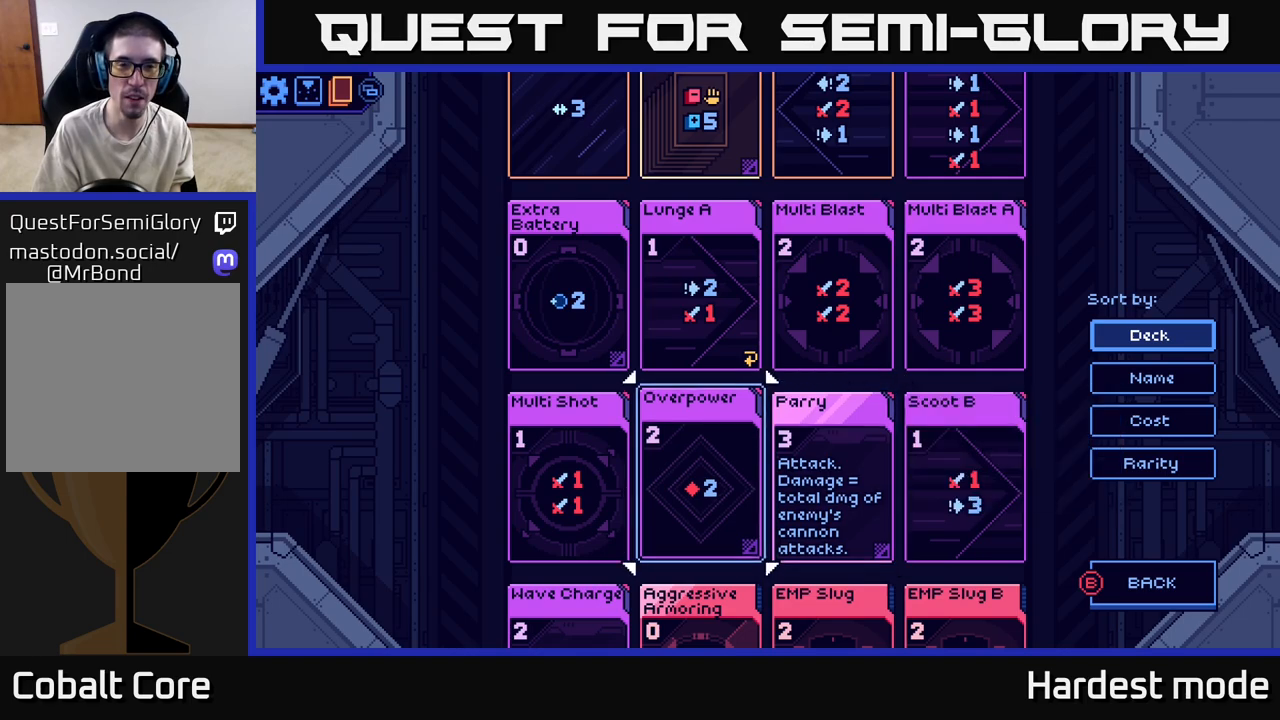
{"buttons": [], "left_stick": "center", "right_stick": "center", "events": [[50, "DPAD_LEFT", "down"], [167, "DPAD_LEFT", "up"]]}
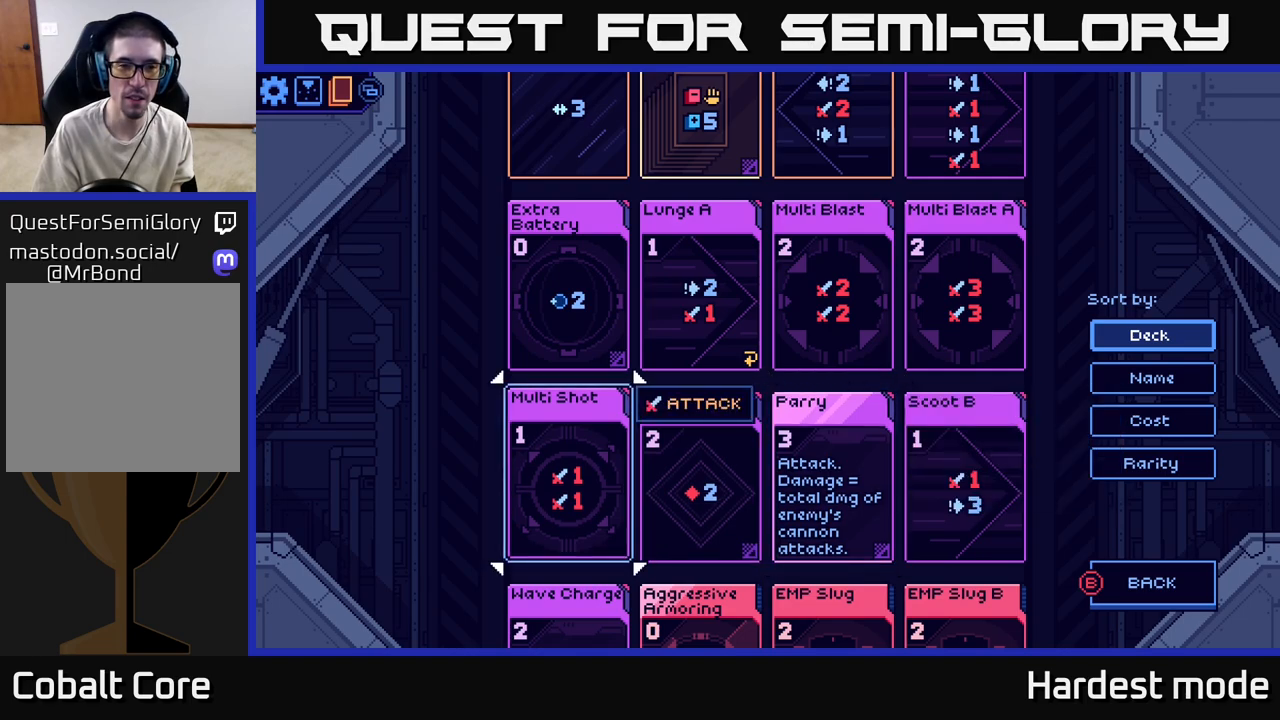
{"buttons": [], "left_stick": "center", "right_stick": "center", "events": [[133, "DPAD_UP", "down"], [233, "DPAD_UP", "up"]]}
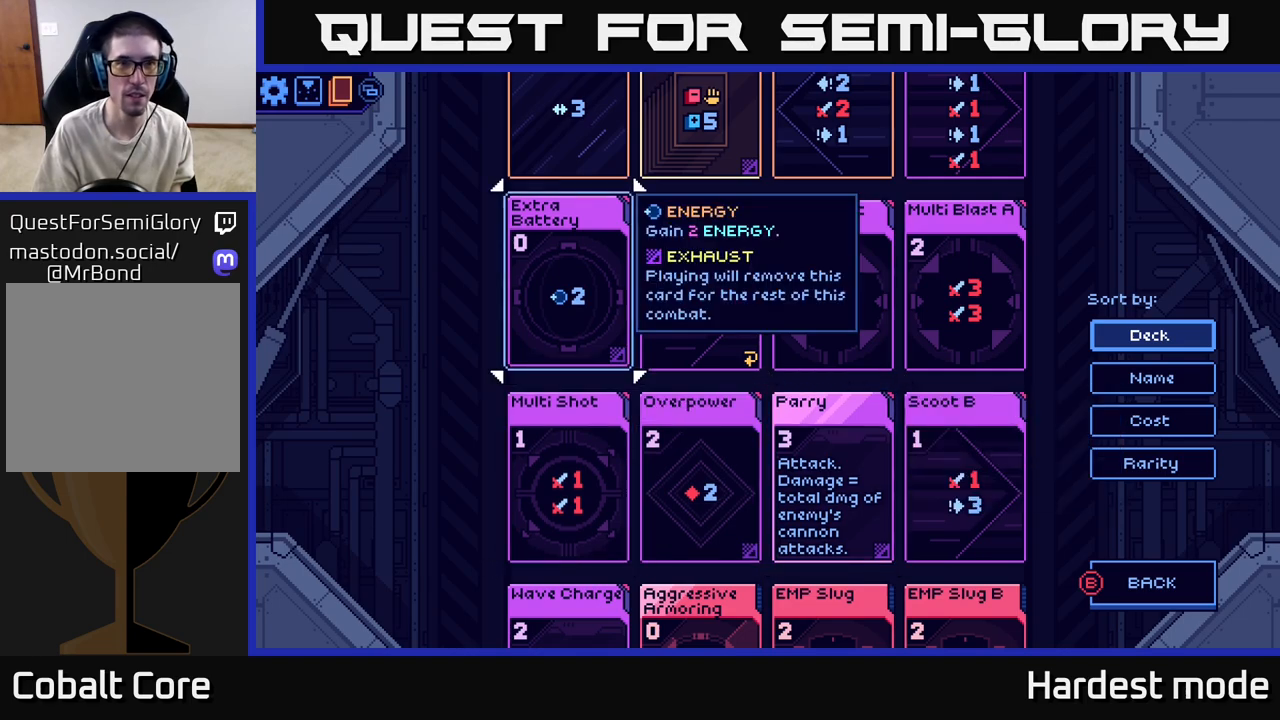
{"buttons": [], "left_stick": "center", "right_stick": "center", "events": [[217, "DPAD_RIGHT", "down"], [283, "DPAD_RIGHT", "up"]]}
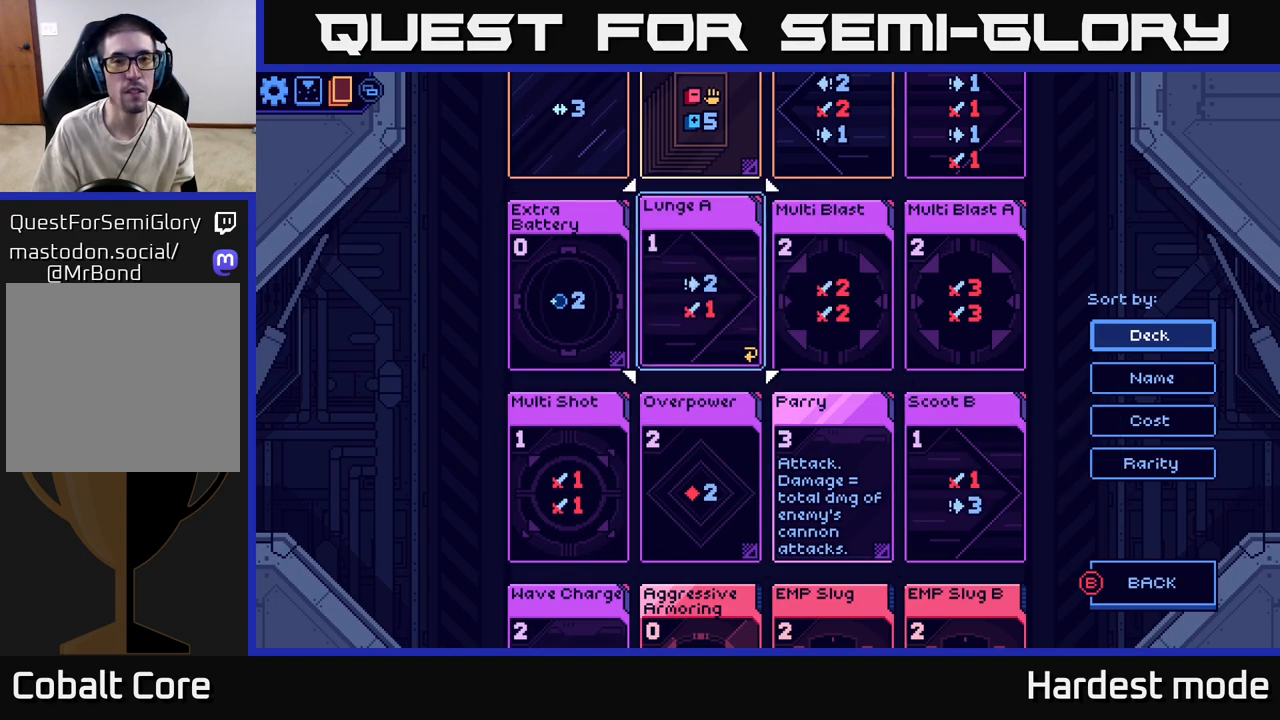
{"buttons": [], "left_stick": "center", "right_stick": "center", "events": [[33, "DPAD_UP", "down"], [117, "DPAD_UP", "up"], [233, "DPAD_UP", "down"], [317, "DPAD_UP", "up"]]}
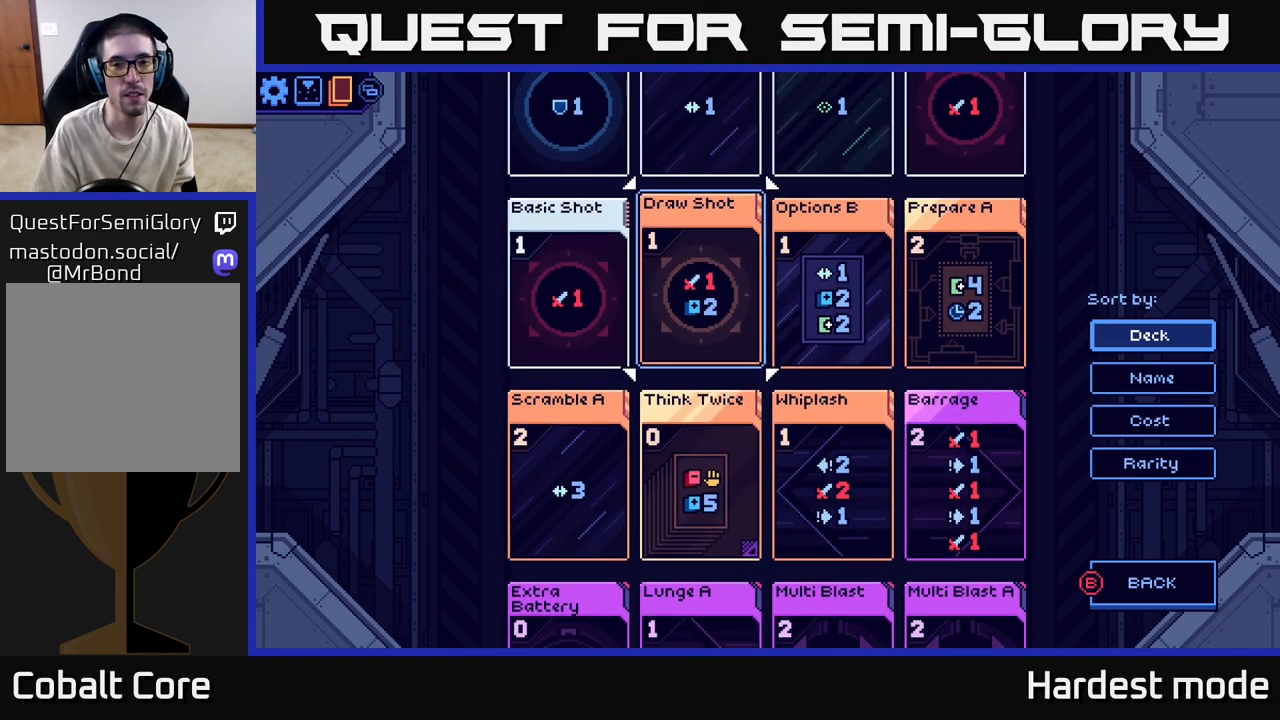
{"buttons": [], "left_stick": "center", "right_stick": "center", "events": []}
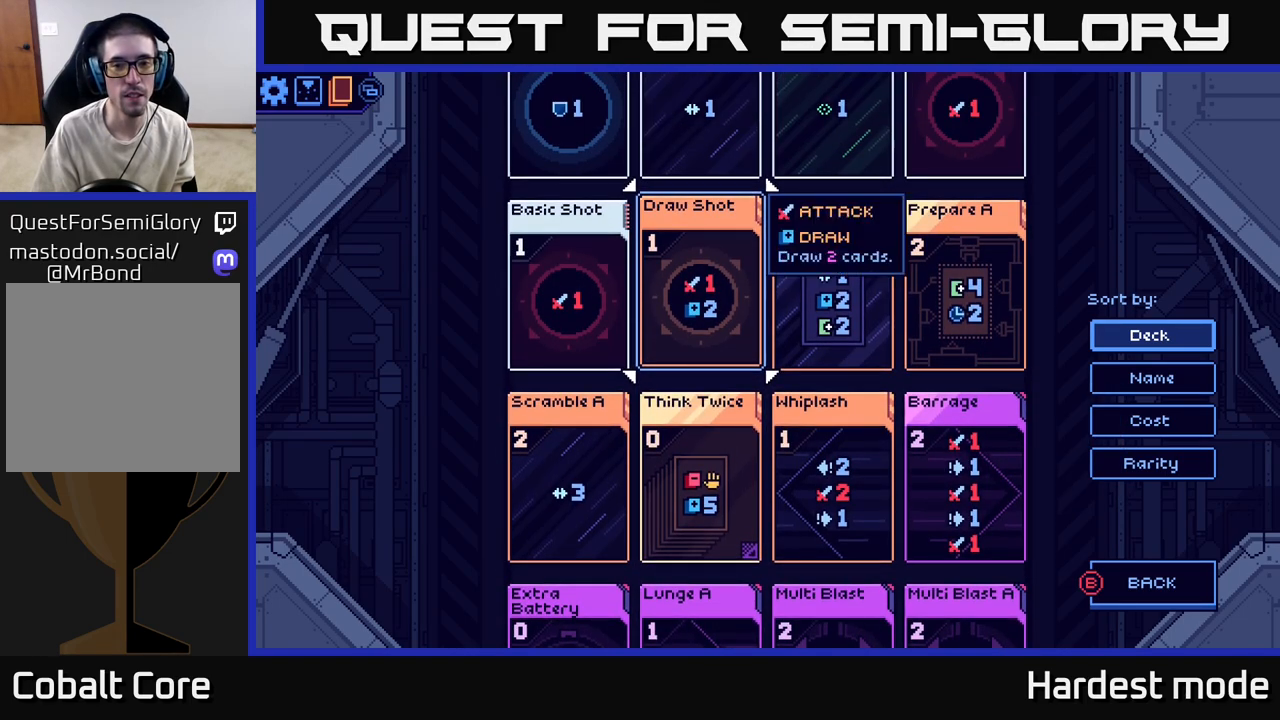
{"buttons": [], "left_stick": "center", "right_stick": "center", "events": []}
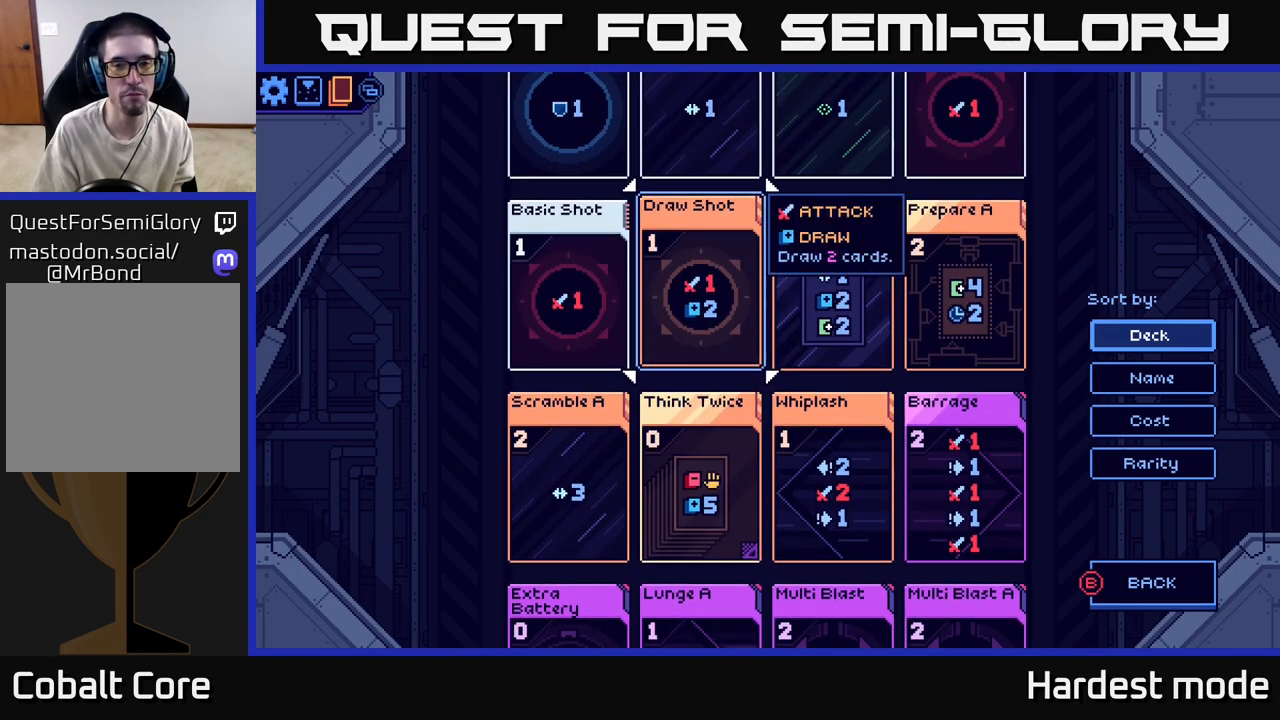
{"buttons": [], "left_stick": "center", "right_stick": "center", "events": [[300, "DPAD_UP", "down"], [383, "DPAD_UP", "up"]]}
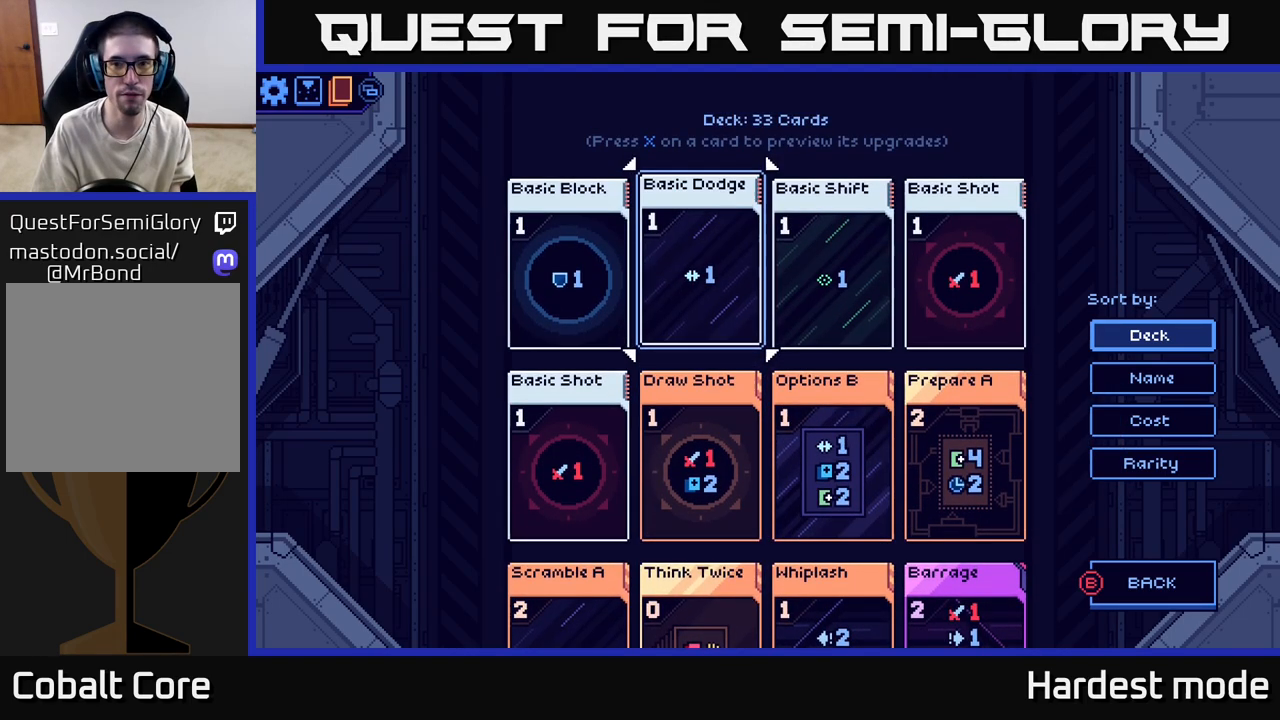
{"buttons": ["DPAD_DOWN"], "left_stick": "center", "right_stick": "center", "events": [[17, "DPAD_UP", "down"], [117, "DPAD_UP", "up"], [450, "DPAD_DOWN", "down"]]}
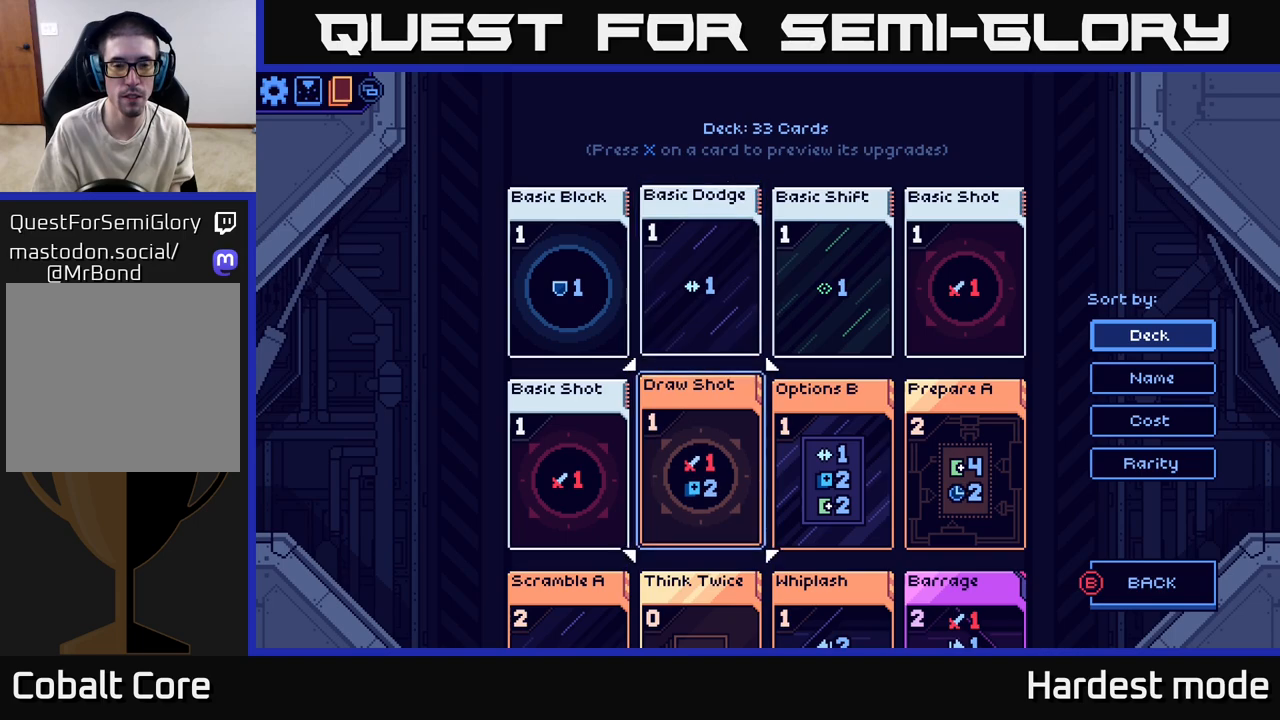
{"buttons": [], "left_stick": "center", "right_stick": "center", "events": [[33, "DPAD_DOWN", "up"], [183, "DPAD_DOWN", "down"], [267, "DPAD_DOWN", "up"], [350, "DPAD_DOWN", "down"], [450, "DPAD_DOWN", "up"]]}
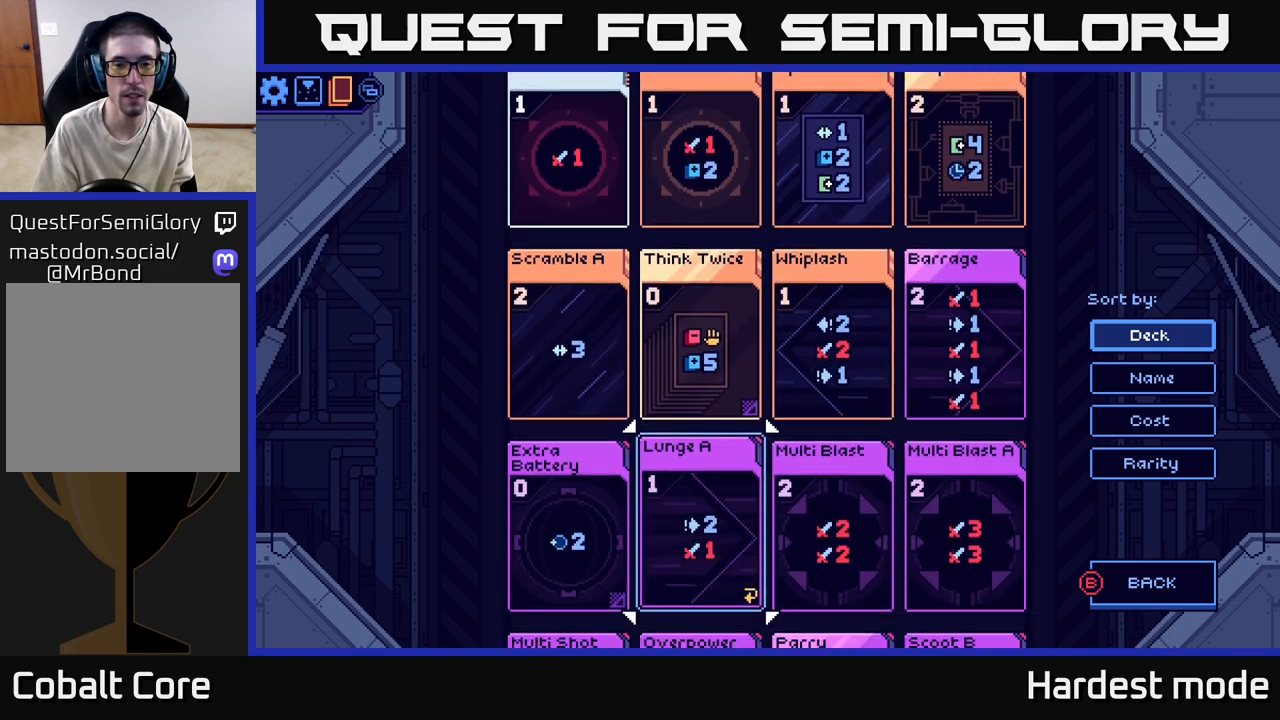
{"buttons": [], "left_stick": "center", "right_stick": "center", "events": [[33, "DPAD_DOWN", "down"], [117, "DPAD_DOWN", "up"], [200, "DPAD_DOWN", "down"], [283, "DPAD_DOWN", "up"]]}
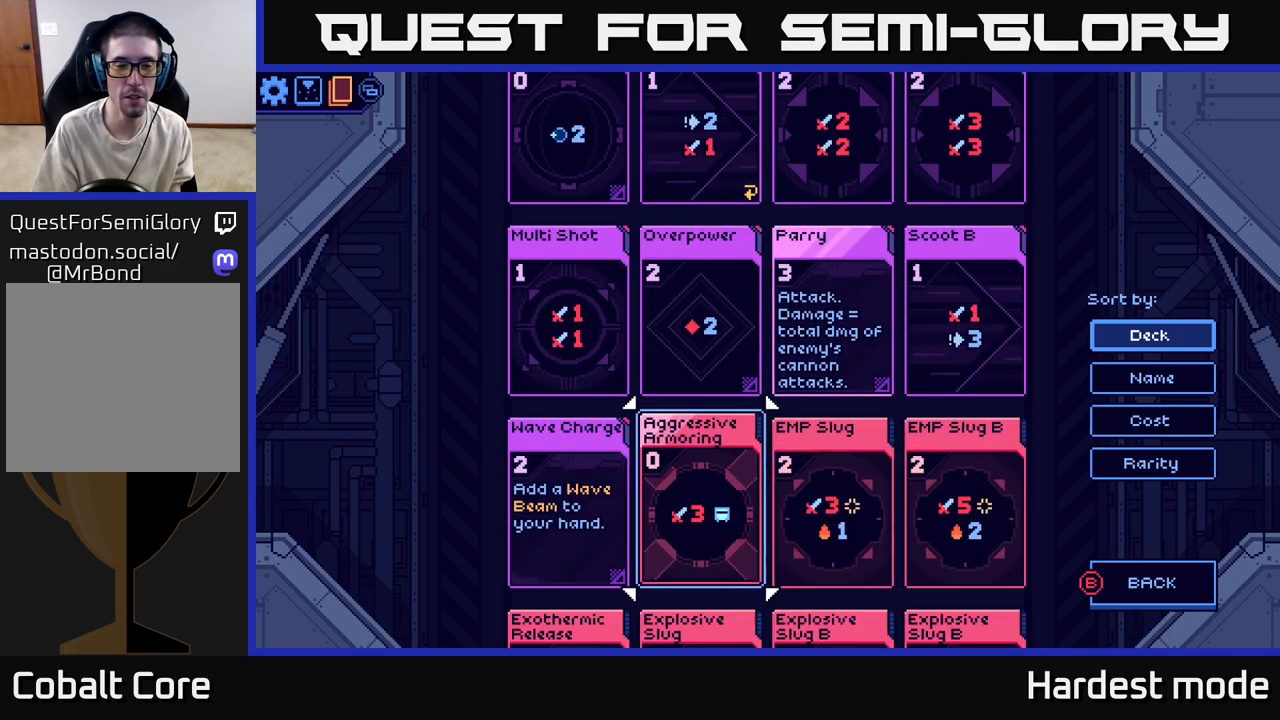
{"buttons": ["DPAD_DOWN"], "left_stick": "center", "right_stick": "center", "events": [[467, "DPAD_DOWN", "down"]]}
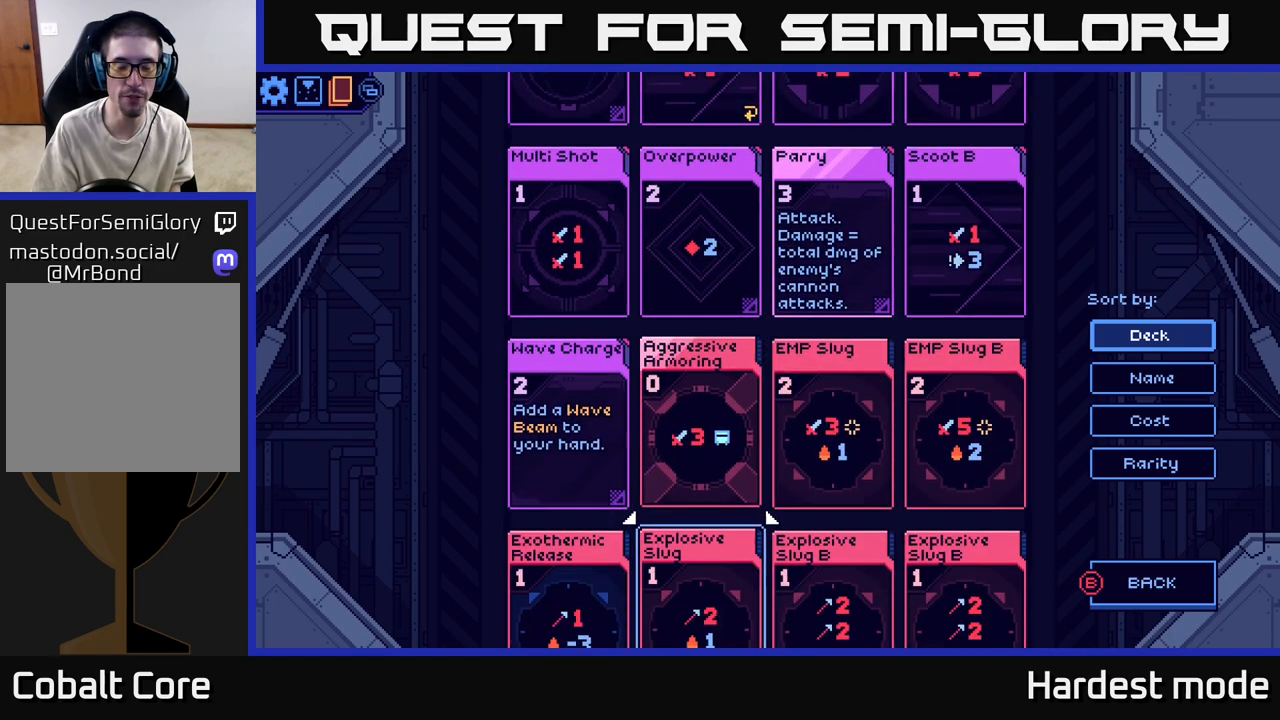
{"buttons": [], "left_stick": "center", "right_stick": "center", "events": [[67, "DPAD_DOWN", "up"], [167, "DPAD_DOWN", "down"], [283, "DPAD_DOWN", "up"], [400, "DPAD_DOWN", "down"], [500, "DPAD_DOWN", "up"]]}
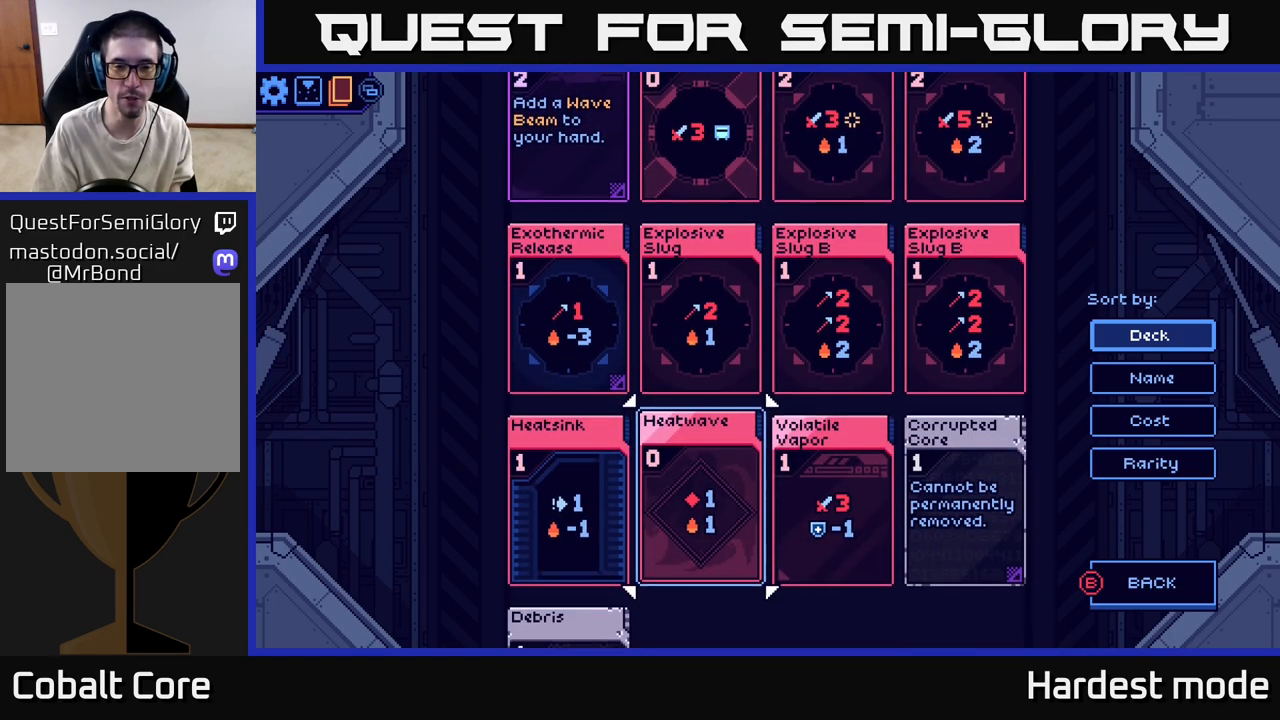
{"buttons": [], "left_stick": "center", "right_stick": "center", "events": []}
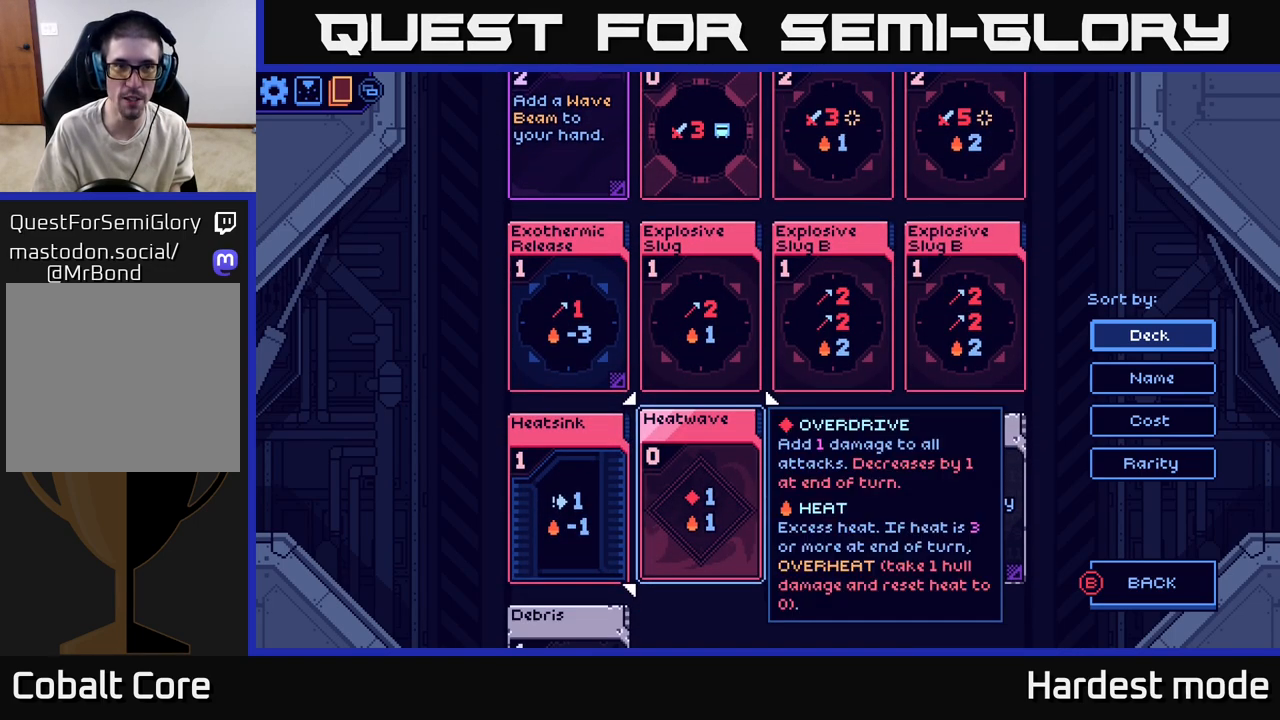
{"buttons": [], "left_stick": "center", "right_stick": "center", "events": [[50, "DPAD_UP", "down"], [150, "DPAD_UP", "up"]]}
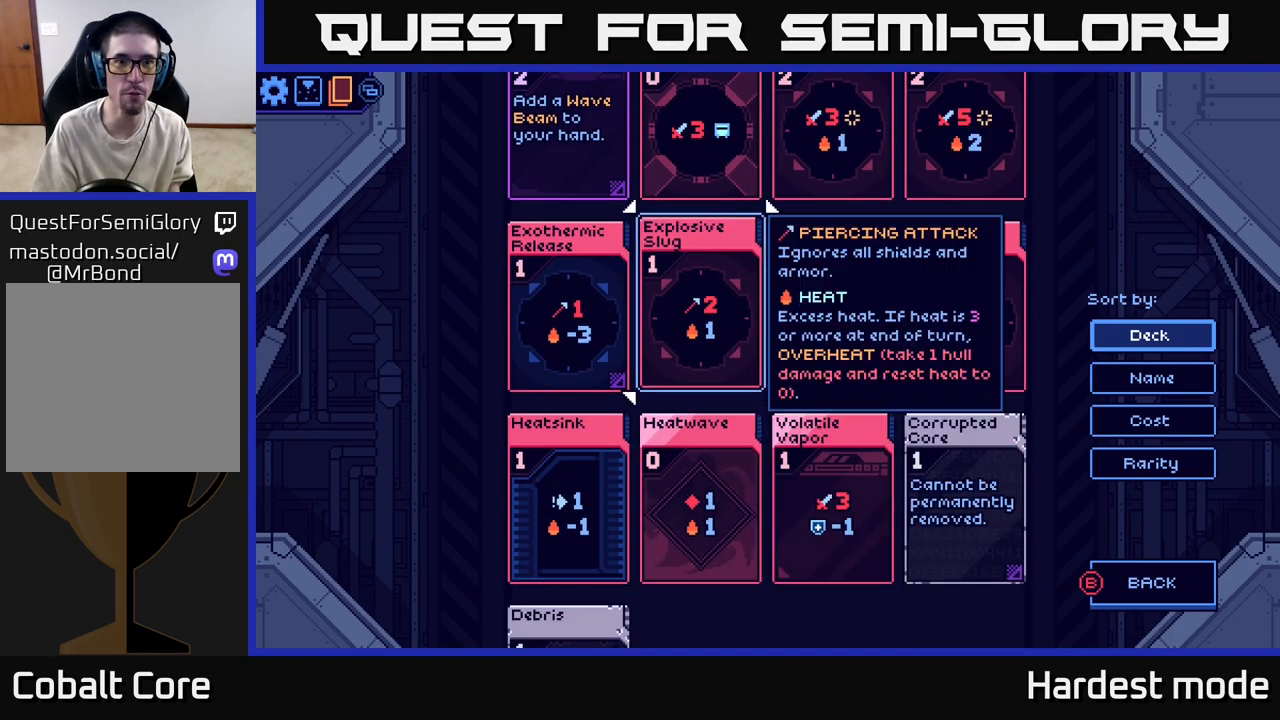
{"buttons": [], "left_stick": "center", "right_stick": "center", "events": []}
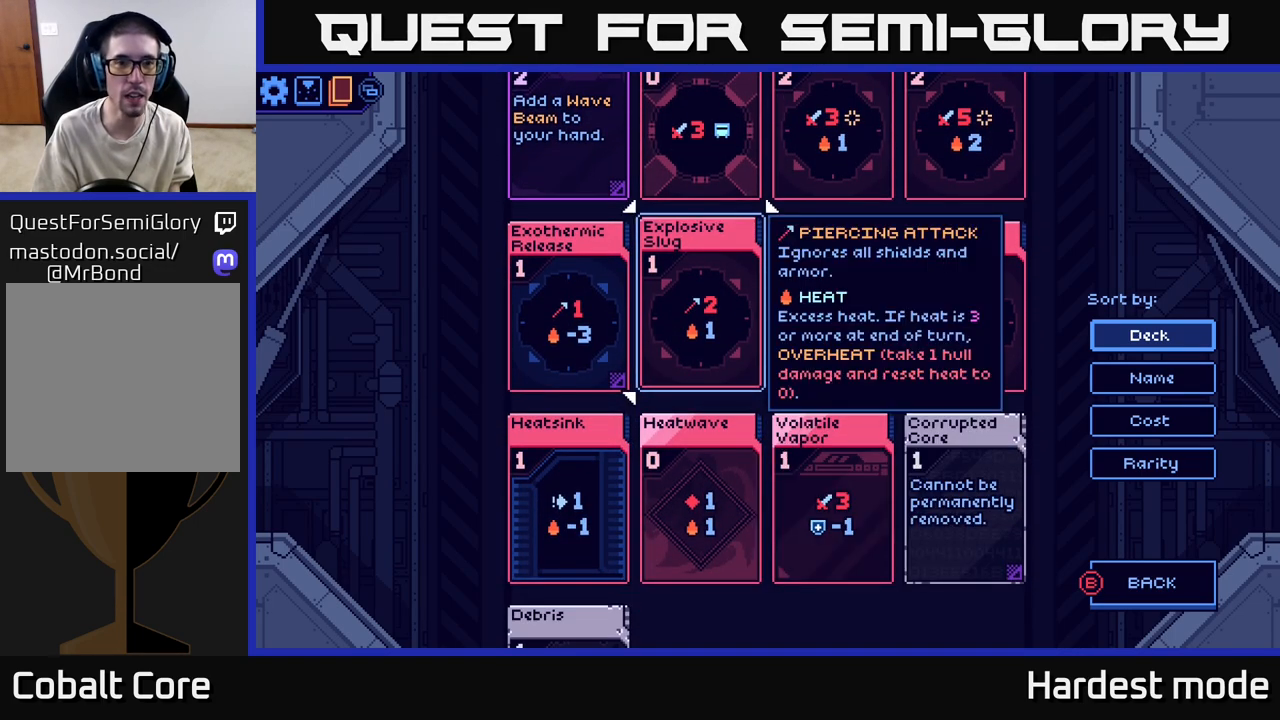
{"buttons": [], "left_stick": "center", "right_stick": "center", "events": []}
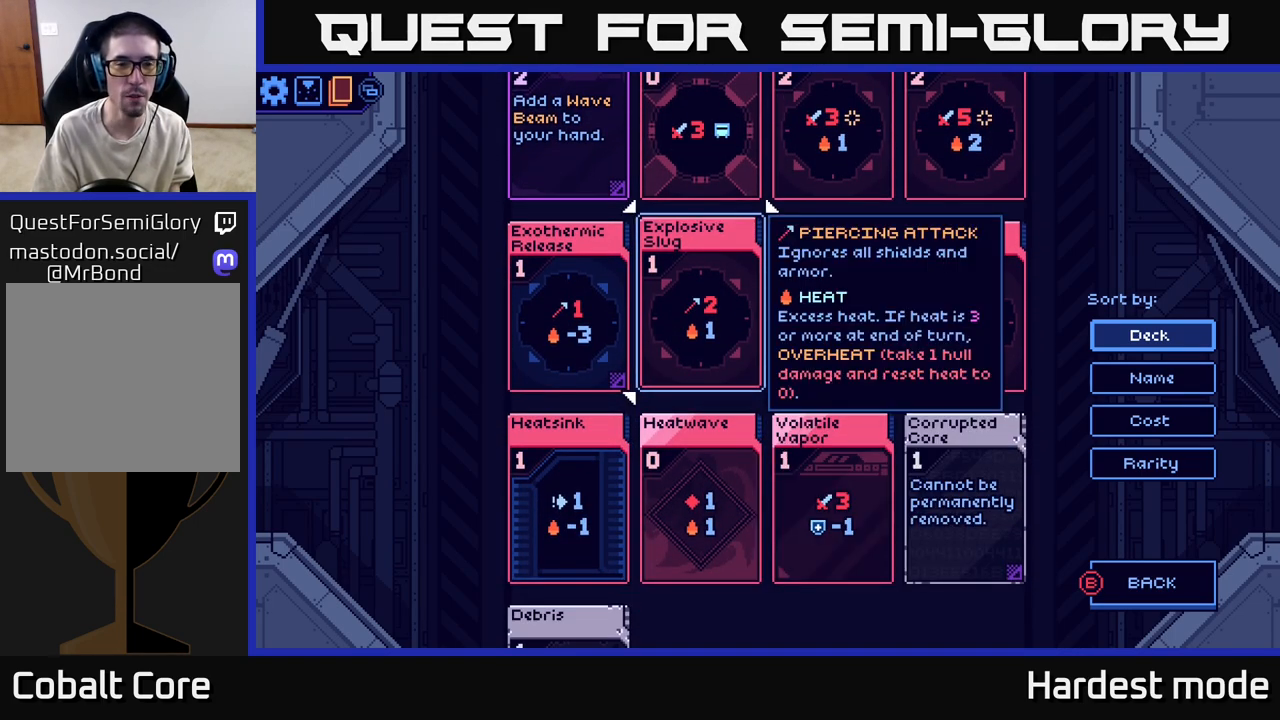
{"buttons": [], "left_stick": "center", "right_stick": "center", "events": [[183, "DPAD_UP", "down"], [267, "DPAD_UP", "up"], [367, "DPAD_UP", "down"], [450, "DPAD_UP", "up"]]}
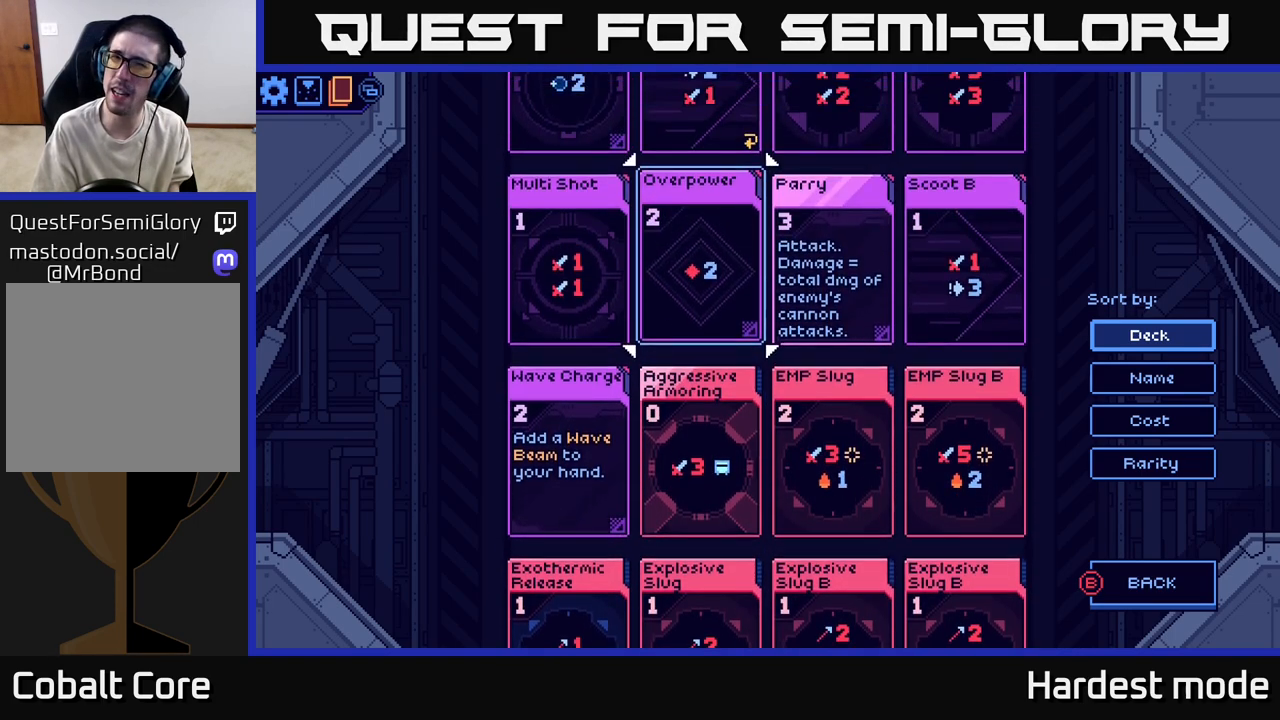
{"buttons": [], "left_stick": "center", "right_stick": "center", "events": [[50, "DPAD_UP", "down"], [133, "DPAD_UP", "up"], [267, "DPAD_UP", "down"], [367, "DPAD_UP", "up"]]}
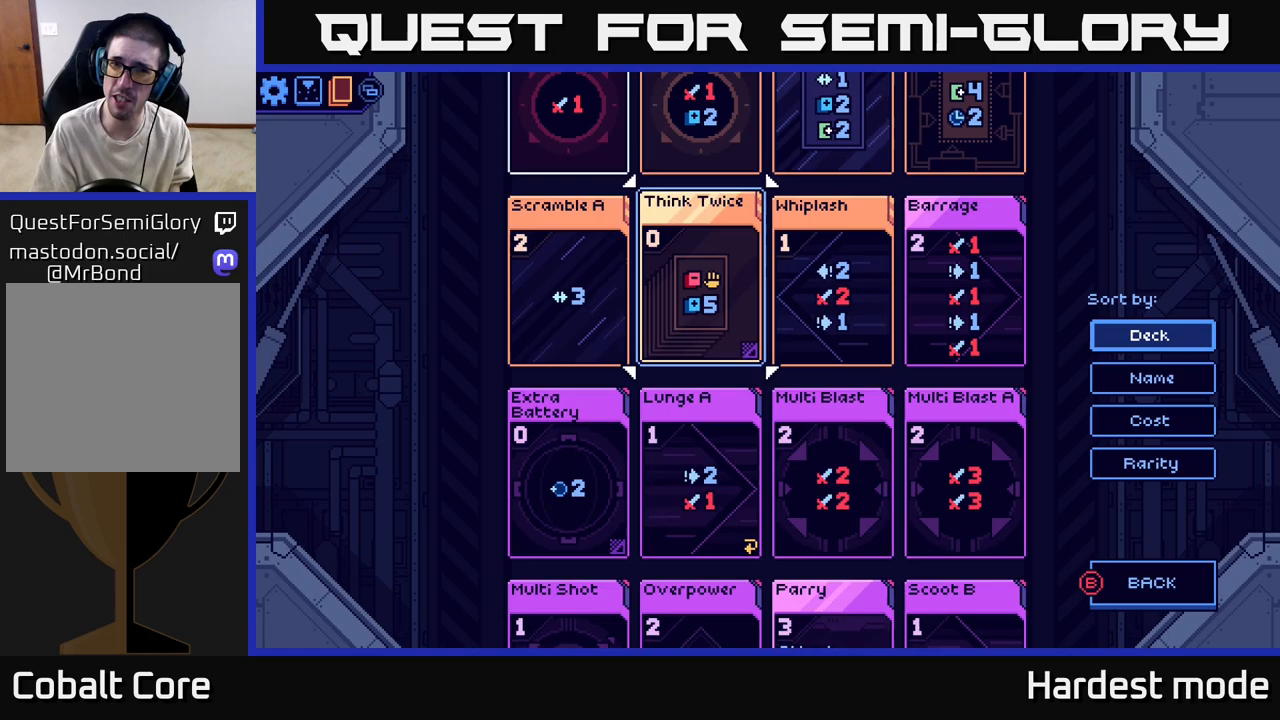
{"buttons": [], "left_stick": "center", "right_stick": "center", "events": [[100, "DPAD_UP", "down"], [150, "DPAD_UP", "up"], [300, "DPAD_UP", "down"], [433, "DPAD_UP", "up"]]}
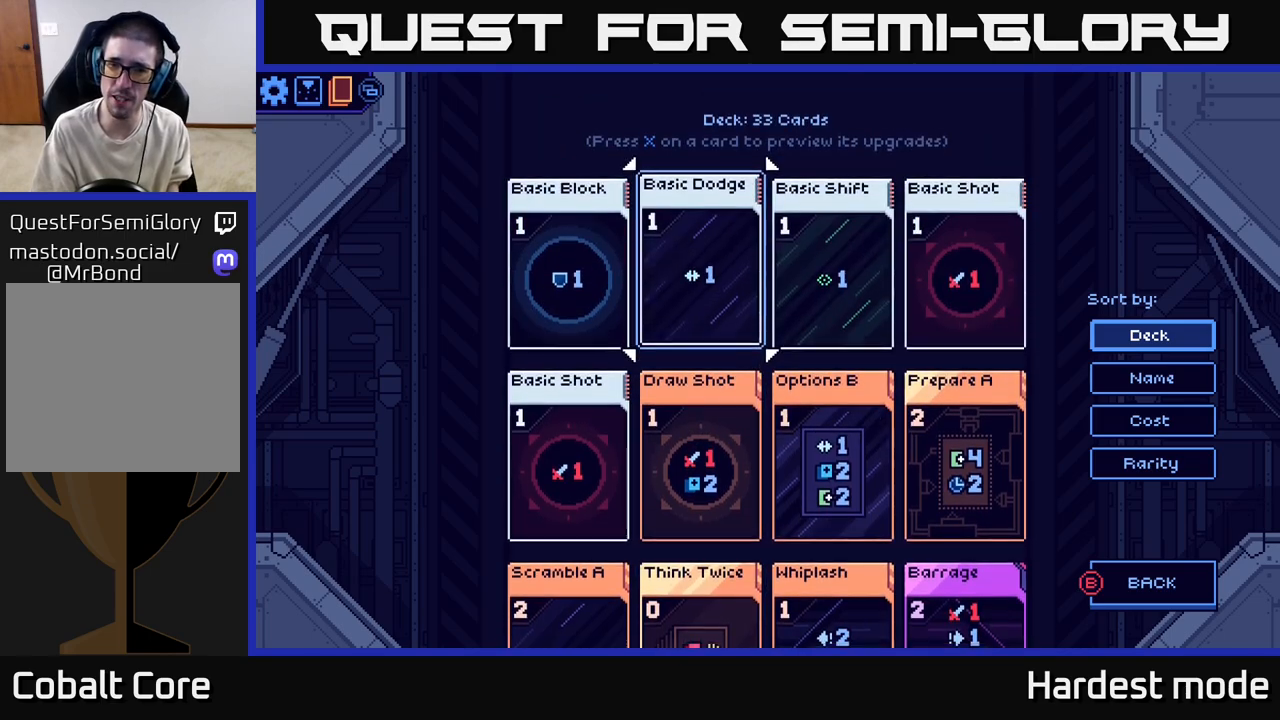
{"buttons": [], "left_stick": "center", "right_stick": "center", "events": []}
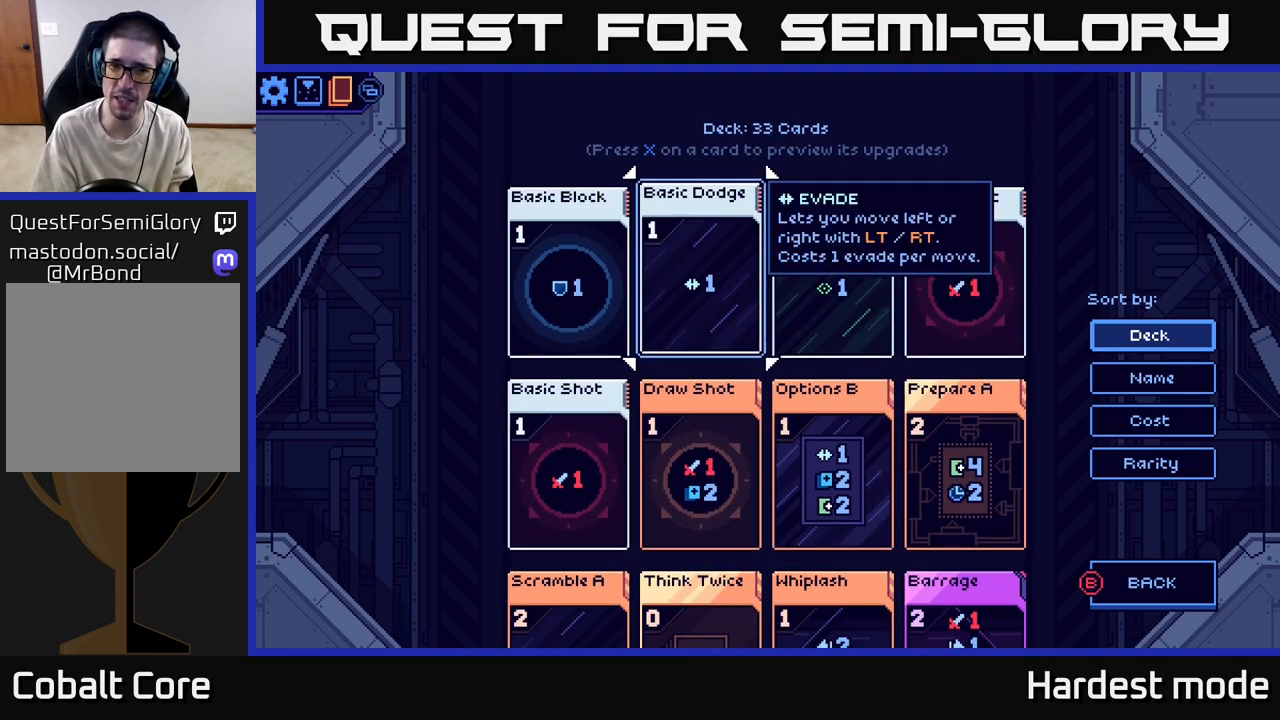
{"buttons": ["DPAD_LEFT"], "left_stick": "center", "right_stick": "center", "events": [[33, "DPAD_RIGHT", "down"], [117, "DPAD_RIGHT", "up"], [283, "DPAD_LEFT", "down"], [400, "DPAD_LEFT", "up"], [483, "DPAD_LEFT", "down"]]}
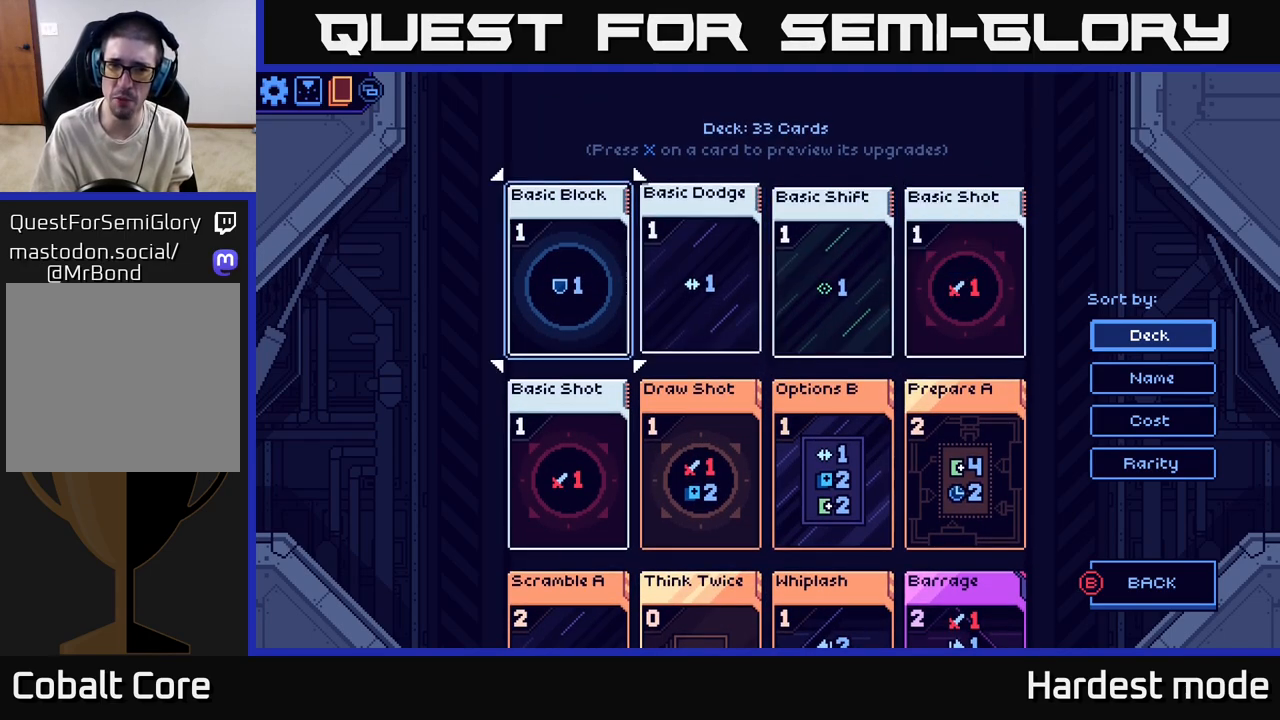
{"buttons": ["B"], "left_stick": "center", "right_stick": "center", "events": [[100, "DPAD_LEFT", "up"], [467, "B", "down"]]}
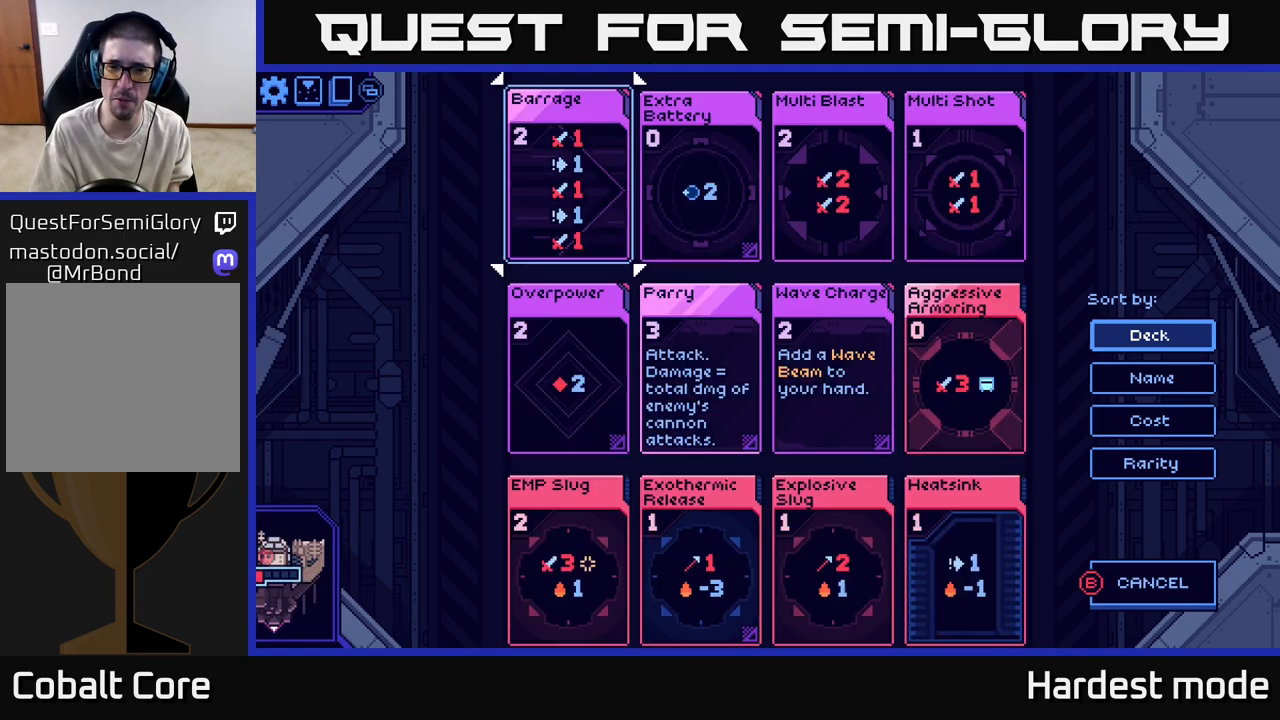
{"buttons": [], "left_stick": "center", "right_stick": "center", "events": [[100, "B", "up"]]}
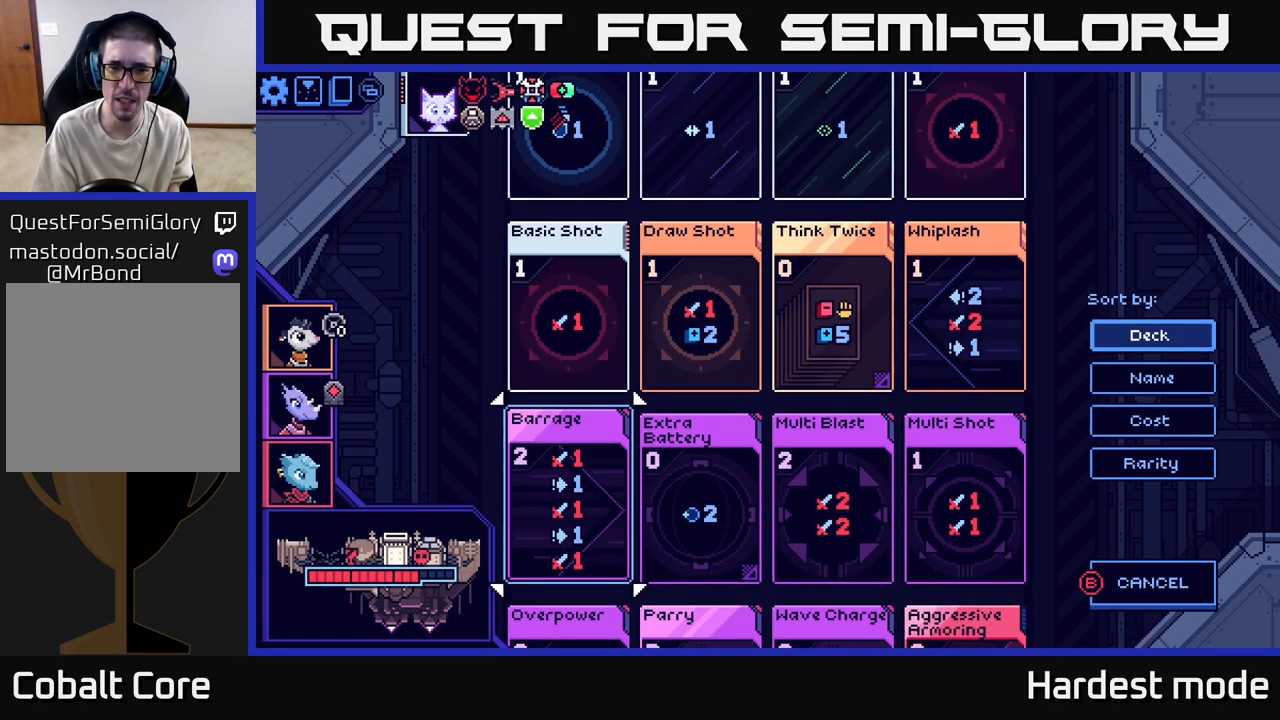
{"buttons": [], "left_stick": "center", "right_stick": "center", "events": [[100, "DPAD_DOWN", "down"], [217, "DPAD_DOWN", "up"], [333, "DPAD_DOWN", "down"], [433, "DPAD_DOWN", "up"]]}
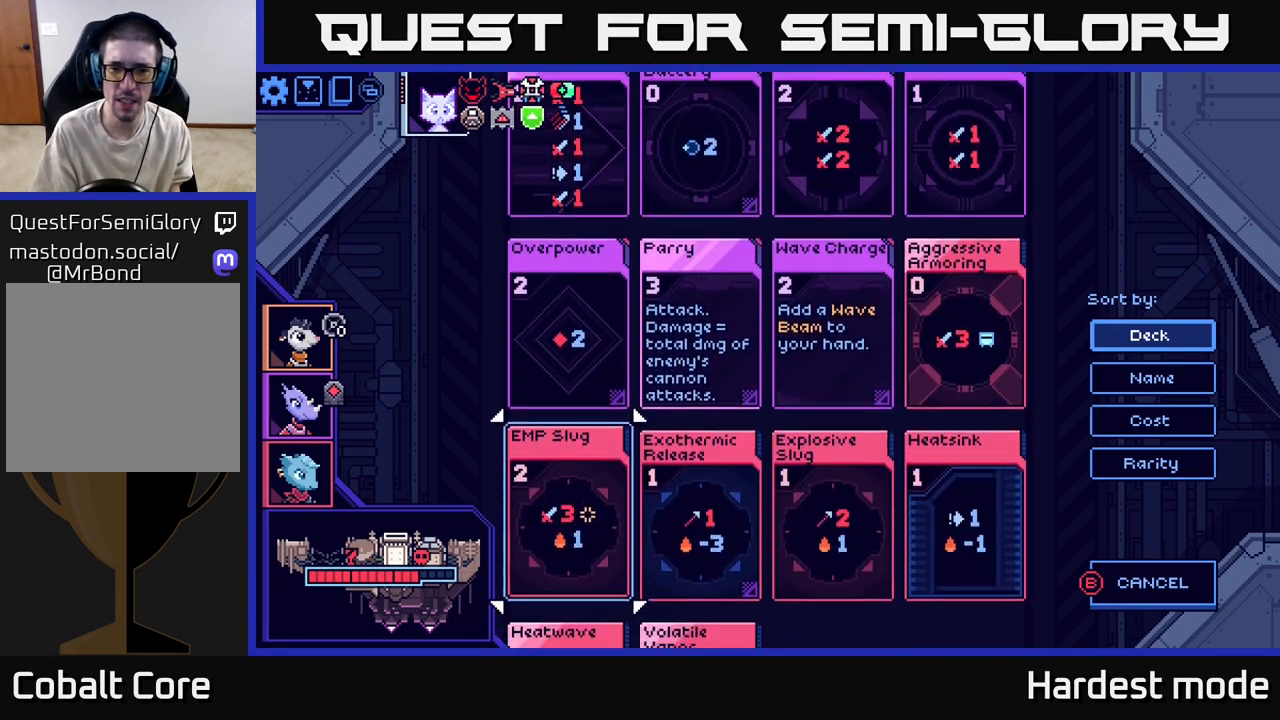
{"buttons": [], "left_stick": "center", "right_stick": "center", "events": [[50, "DPAD_DOWN", "down"], [167, "DPAD_DOWN", "up"], [367, "DPAD_UP", "down"], [483, "DPAD_UP", "up"]]}
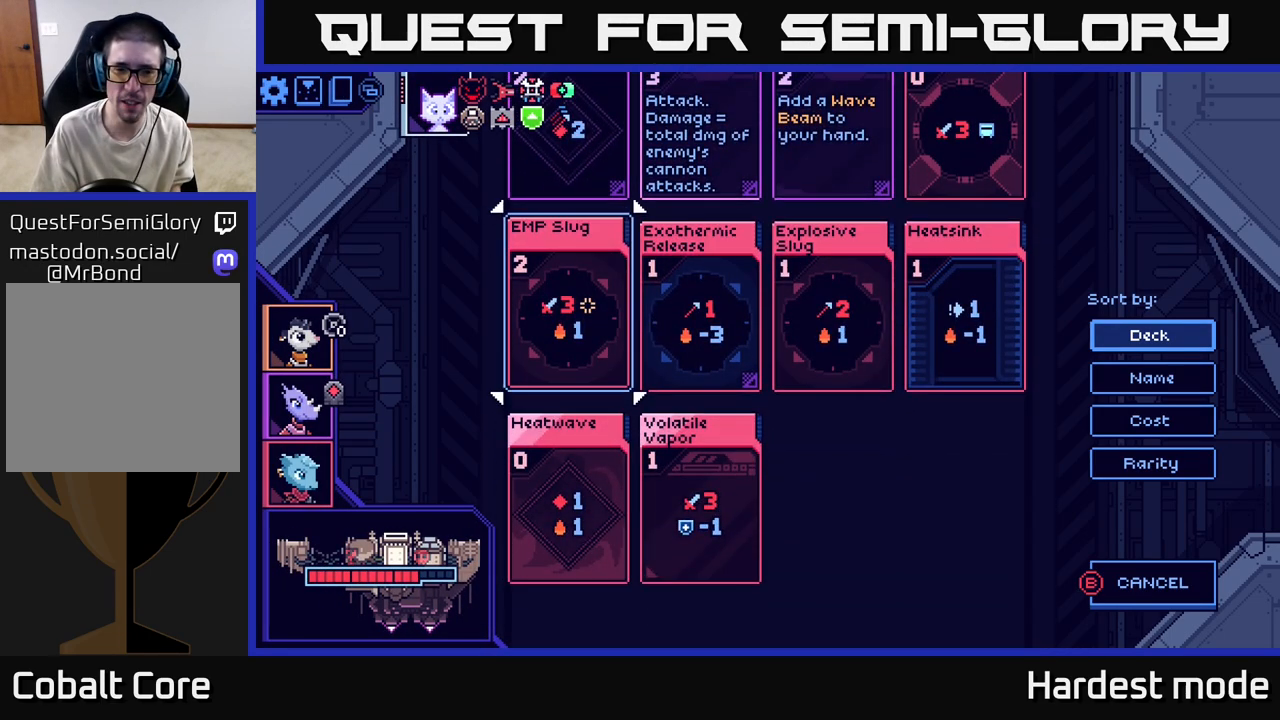
{"buttons": ["DPAD_RIGHT"], "left_stick": "center", "right_stick": "center", "events": [[117, "DPAD_UP", "down"], [217, "DPAD_UP", "up"], [433, "DPAD_RIGHT", "down"]]}
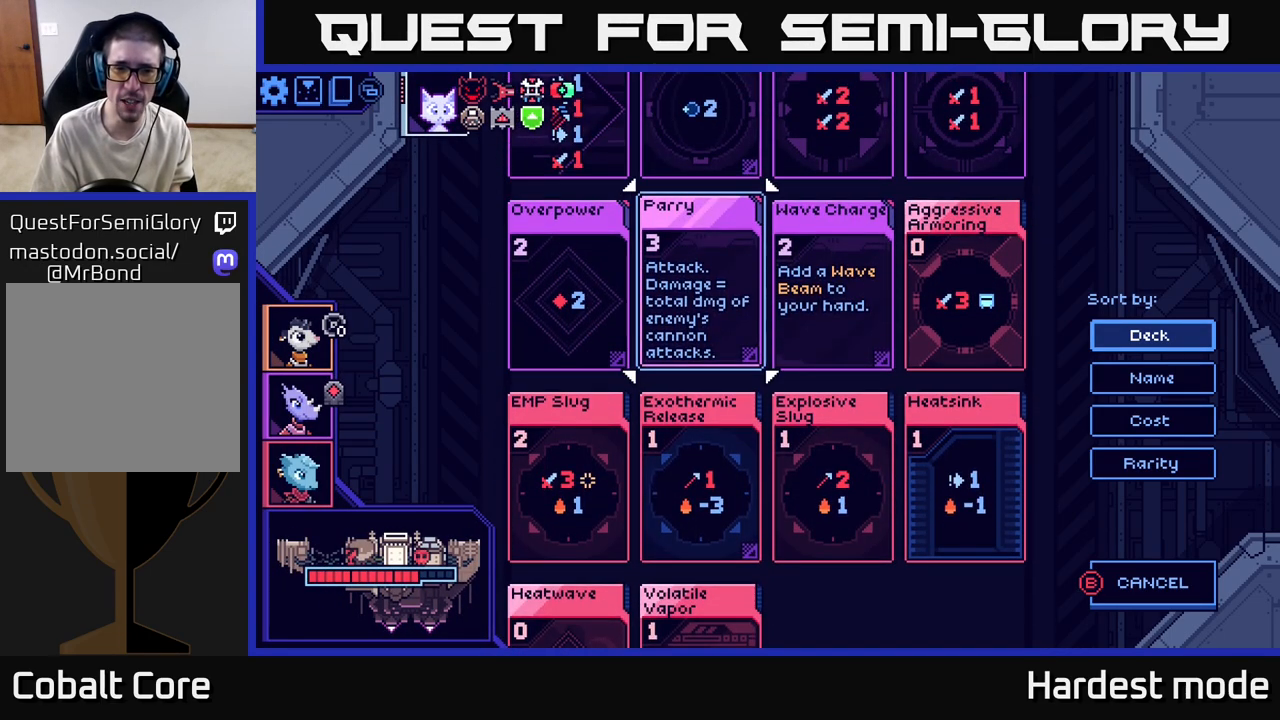
{"buttons": [], "left_stick": "center", "right_stick": "center", "events": [[33, "DPAD_RIGHT", "up"]]}